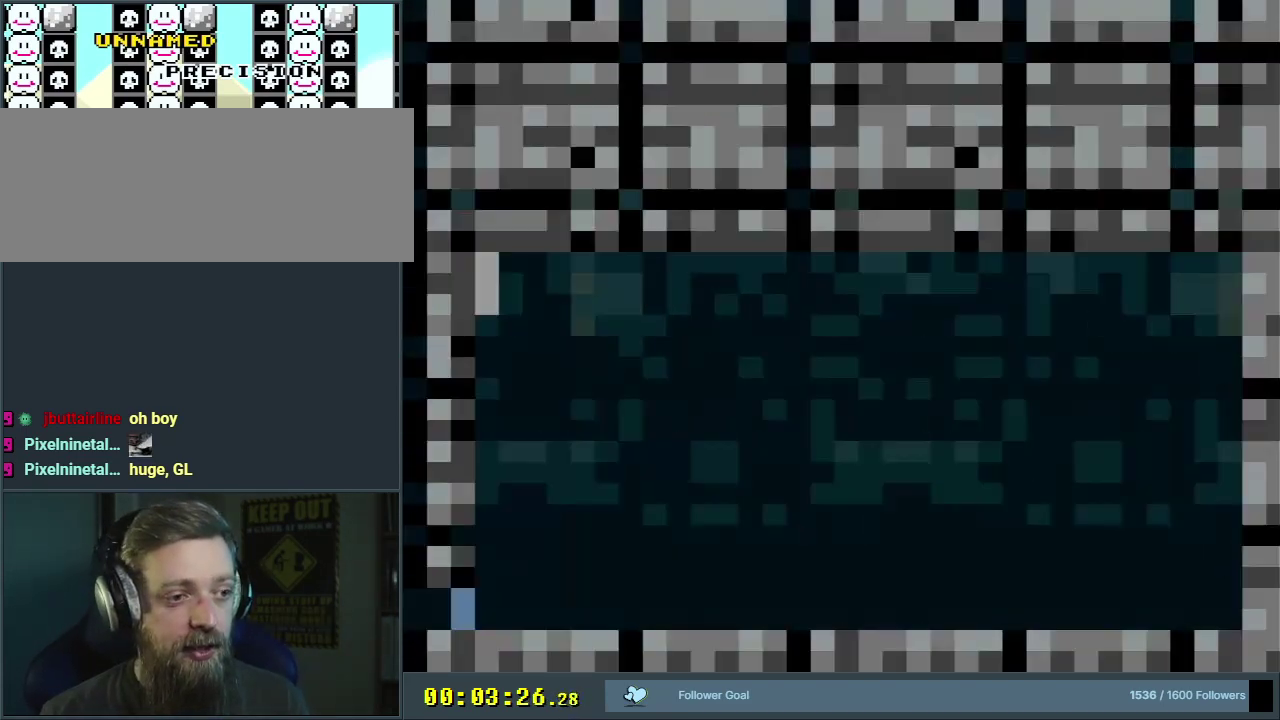
Gameplay with a controller (Nintendo layout); each line is a JSON object with the inputs held at the frame after it (dt_ms = milliseconds from this image to that frame). "events" lists button and stick changes between this image and that frame as [ms after this image, input, new state], when the widget could be followed in between. Not read: L3 R3.
{"dt_ms": 500, "buttons": ["Y"], "events": []}
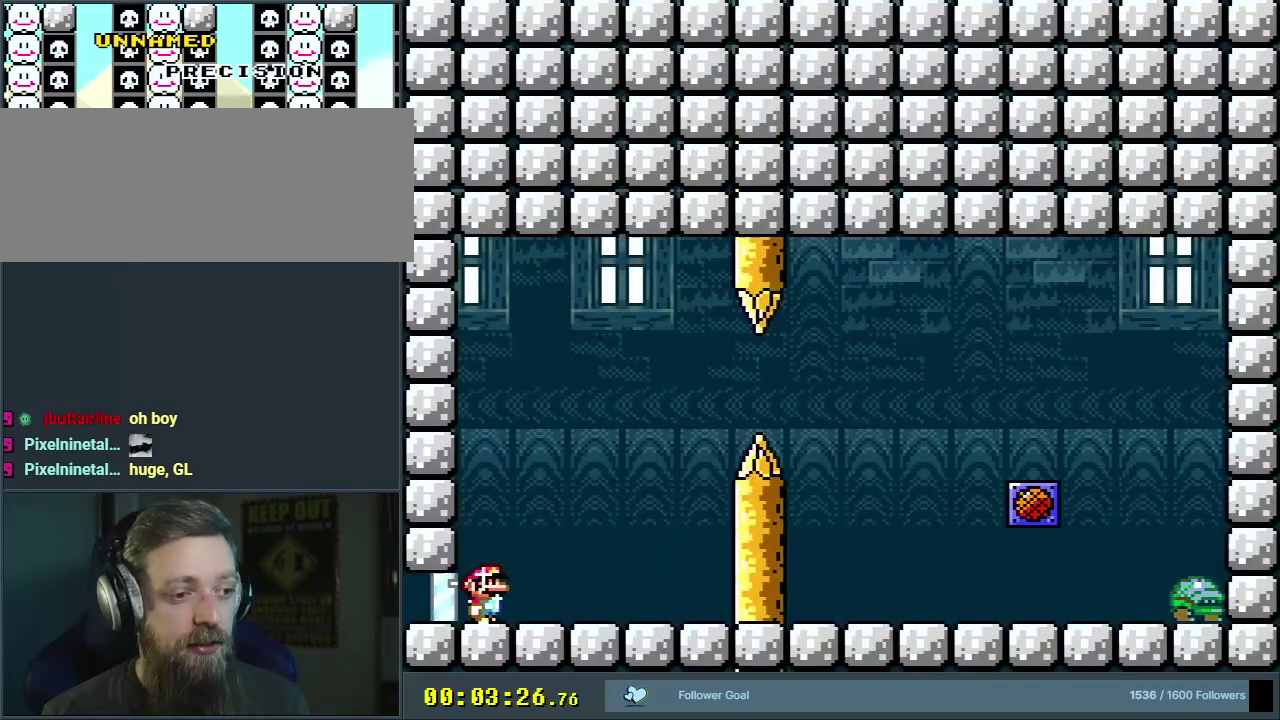
{"dt_ms": 500, "buttons": ["Y"], "events": []}
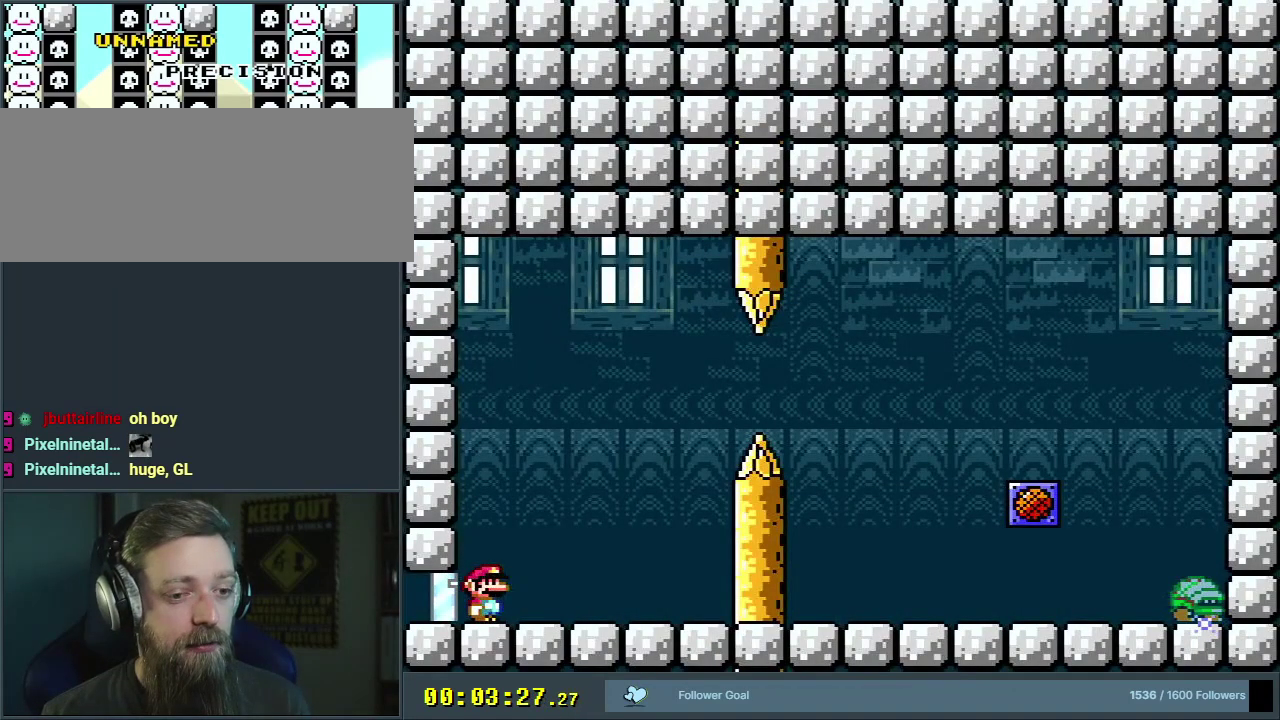
{"dt_ms": 500, "buttons": ["Y"], "events": []}
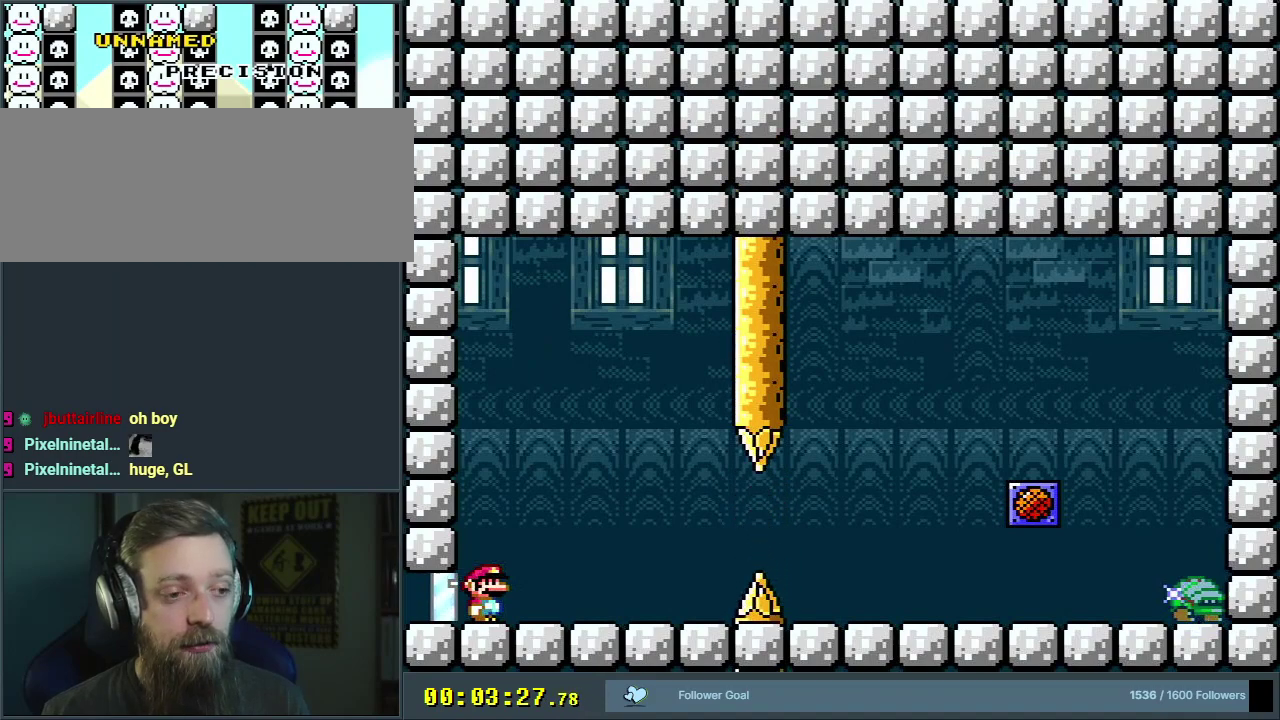
{"dt_ms": 300, "buttons": ["Y"], "events": [[33, "DPAD_RIGHT", "down"], [217, "DPAD_RIGHT", "up"]]}
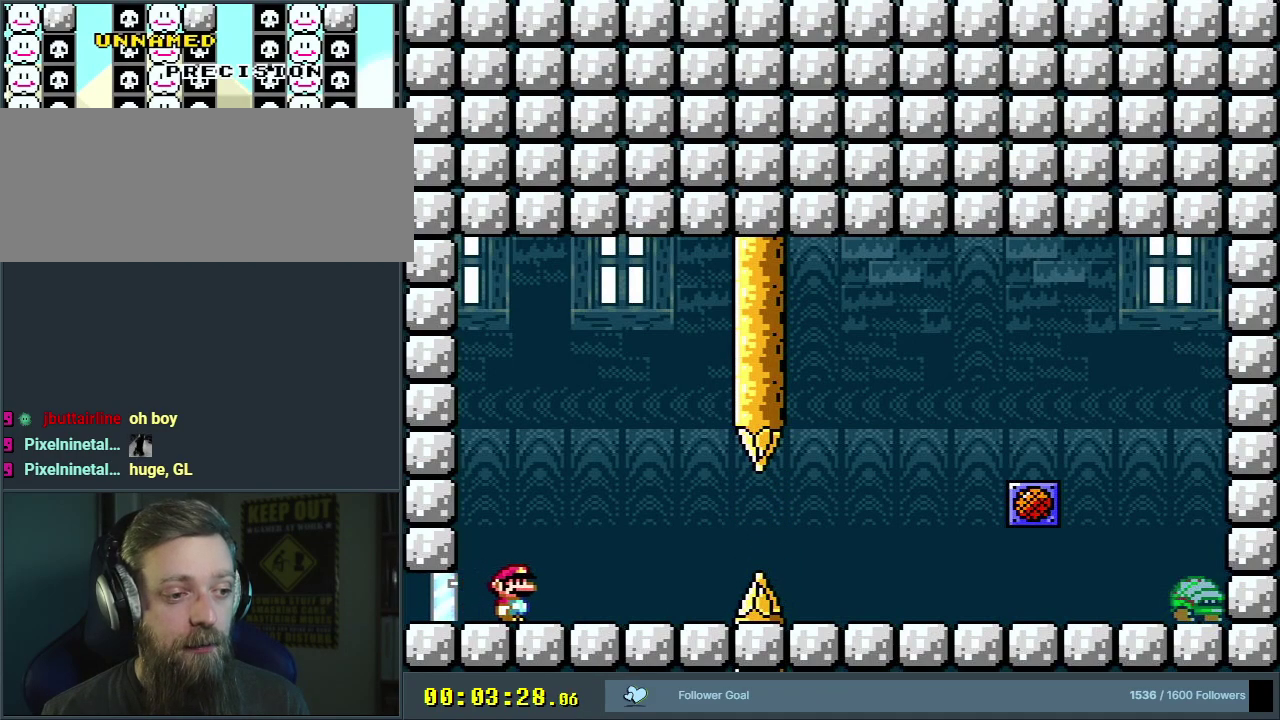
{"dt_ms": 500, "buttons": ["B", "Y", "DPAD_RIGHT"], "events": [[67, "DPAD_RIGHT", "down"], [417, "B", "down"]]}
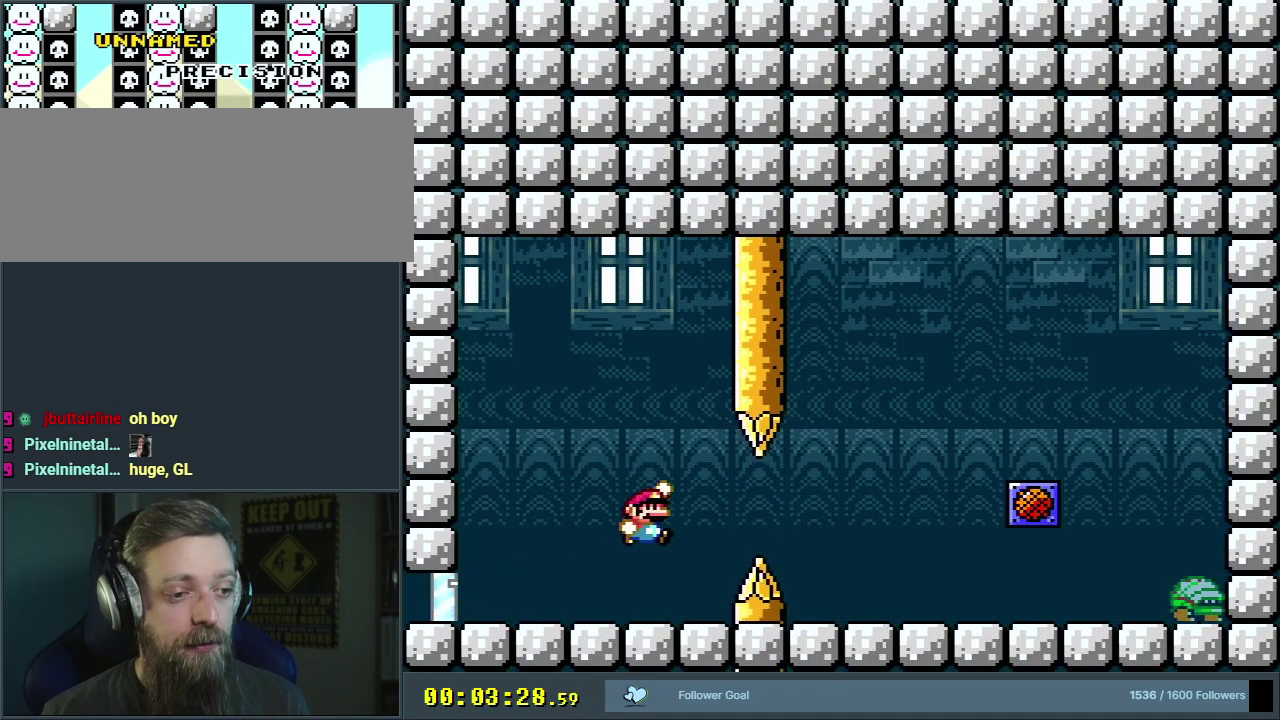
{"dt_ms": 500, "buttons": ["B", "Y"], "events": [[50, "B", "up"], [167, "B", "down"], [450, "DPAD_RIGHT", "up"]]}
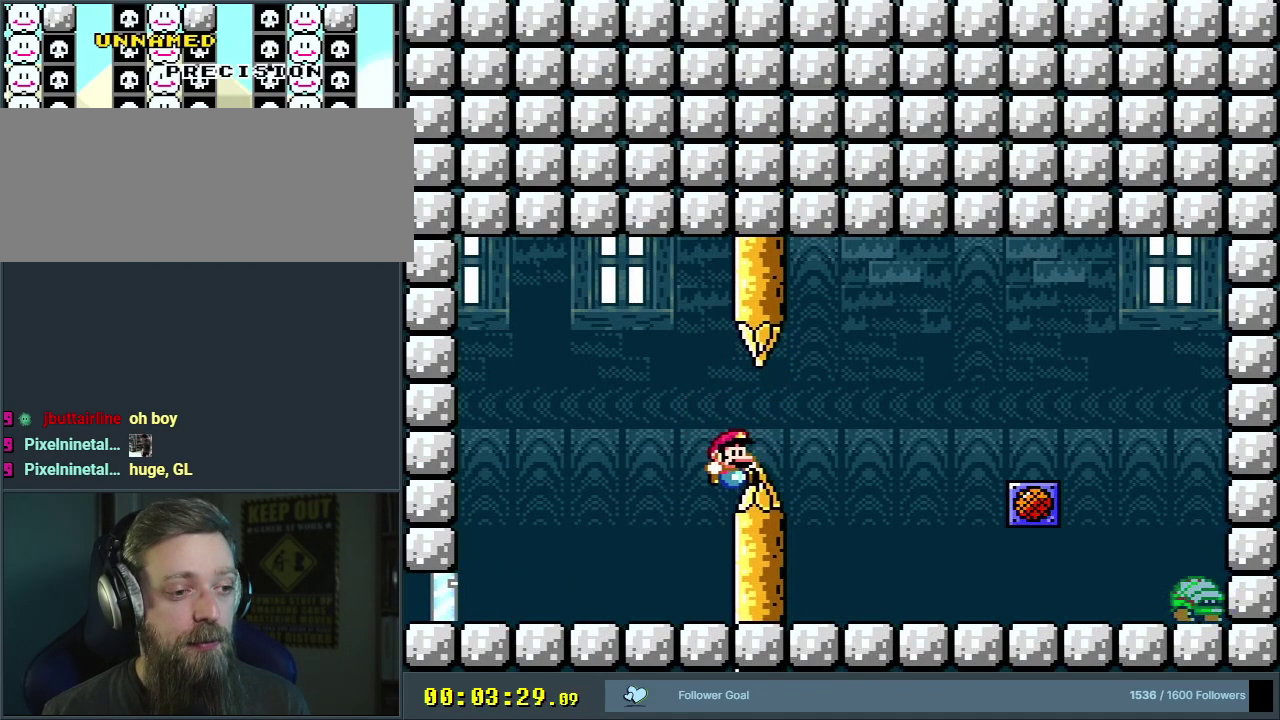
{"dt_ms": 300, "buttons": ["Y"], "events": [[67, "DPAD_LEFT", "down"], [150, "DPAD_LEFT", "up"], [250, "B", "up"]]}
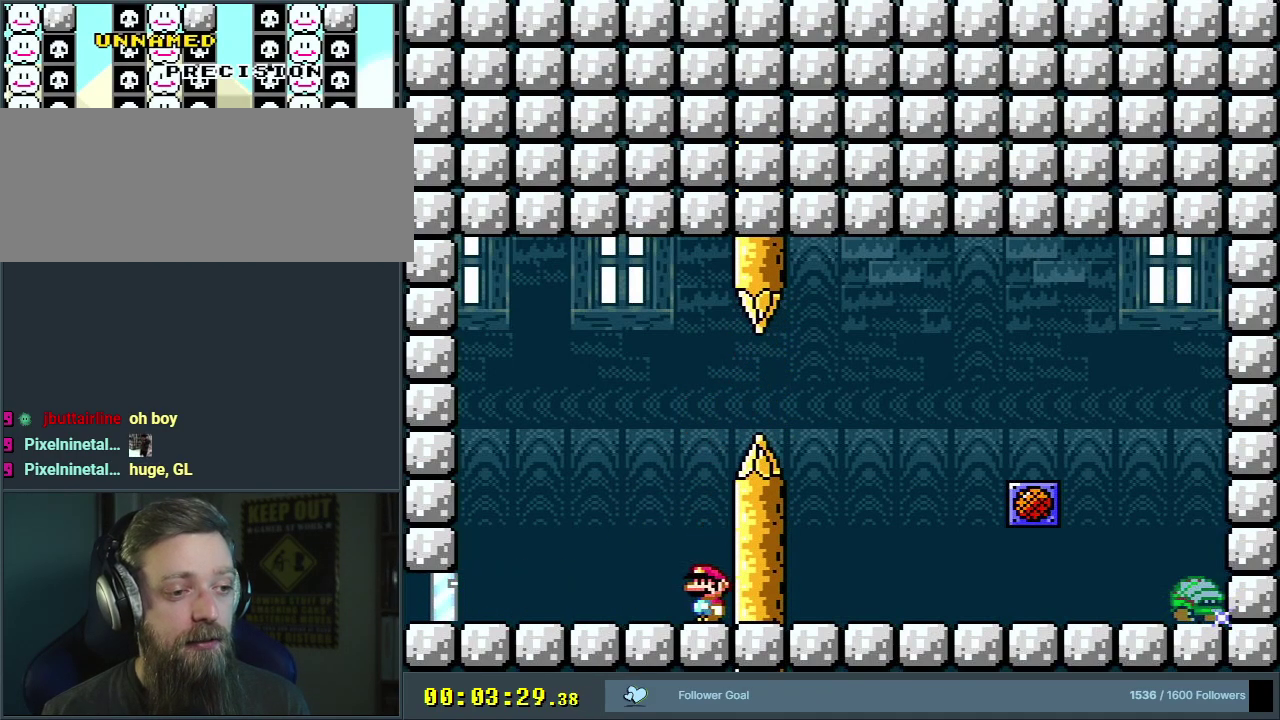
{"dt_ms": 500, "buttons": ["Y", "DPAD_RIGHT"], "events": [[133, "DPAD_LEFT", "down"], [417, "DPAD_LEFT", "up"], [500, "DPAD_RIGHT", "down"]]}
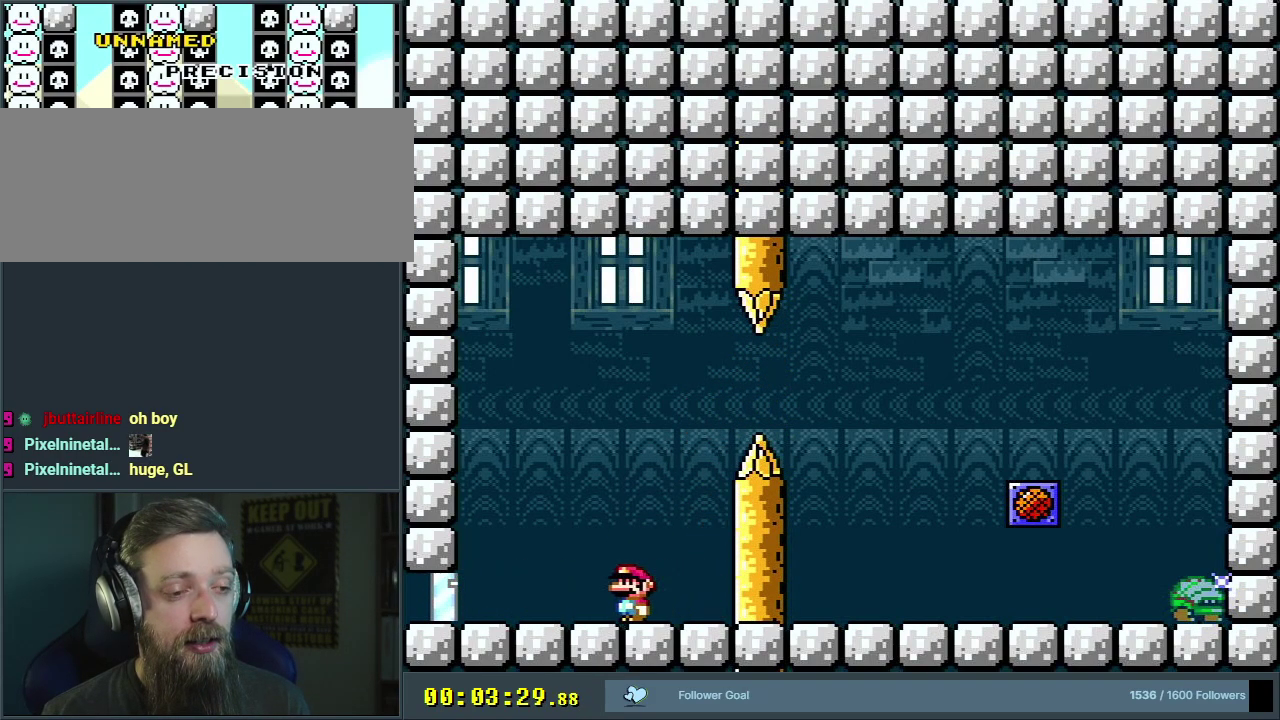
{"dt_ms": 400, "buttons": ["X"], "events": [[100, "DPAD_RIGHT", "up"], [100, "Y", "up"], [150, "X", "down"]]}
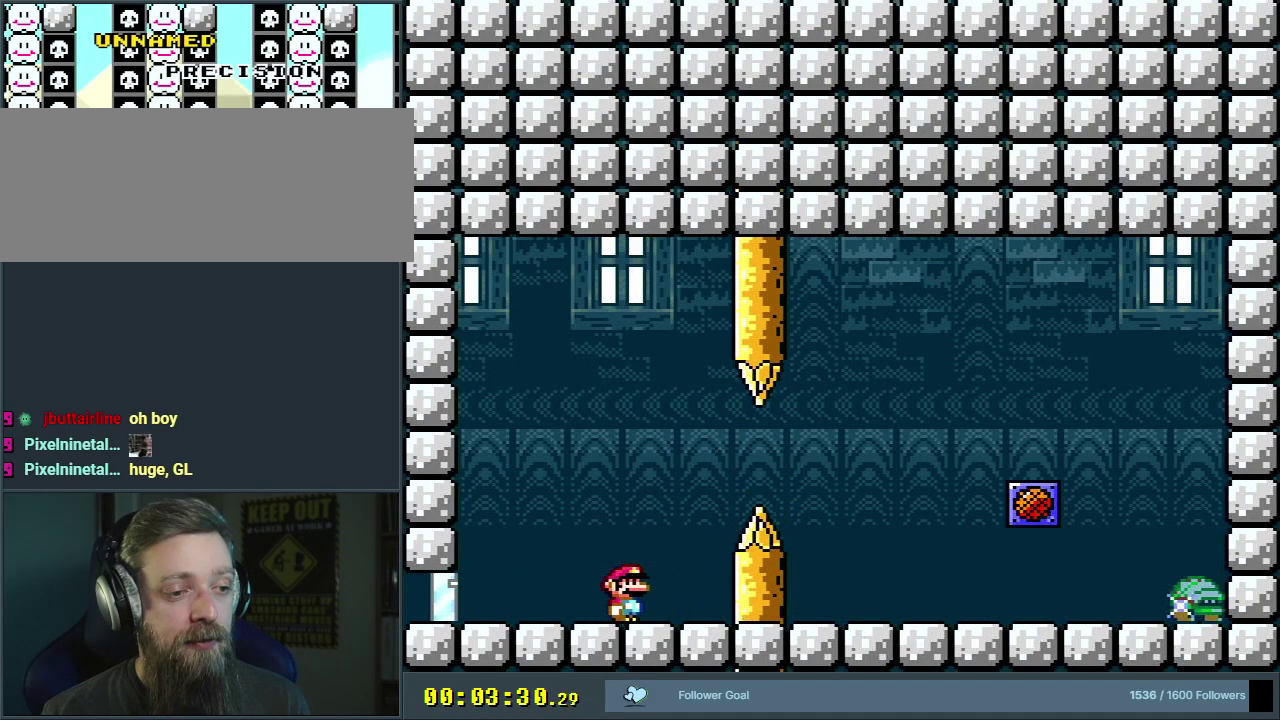
{"dt_ms": 400, "buttons": ["X", "DPAD_RIGHT"], "events": [[400, "DPAD_RIGHT", "down"]]}
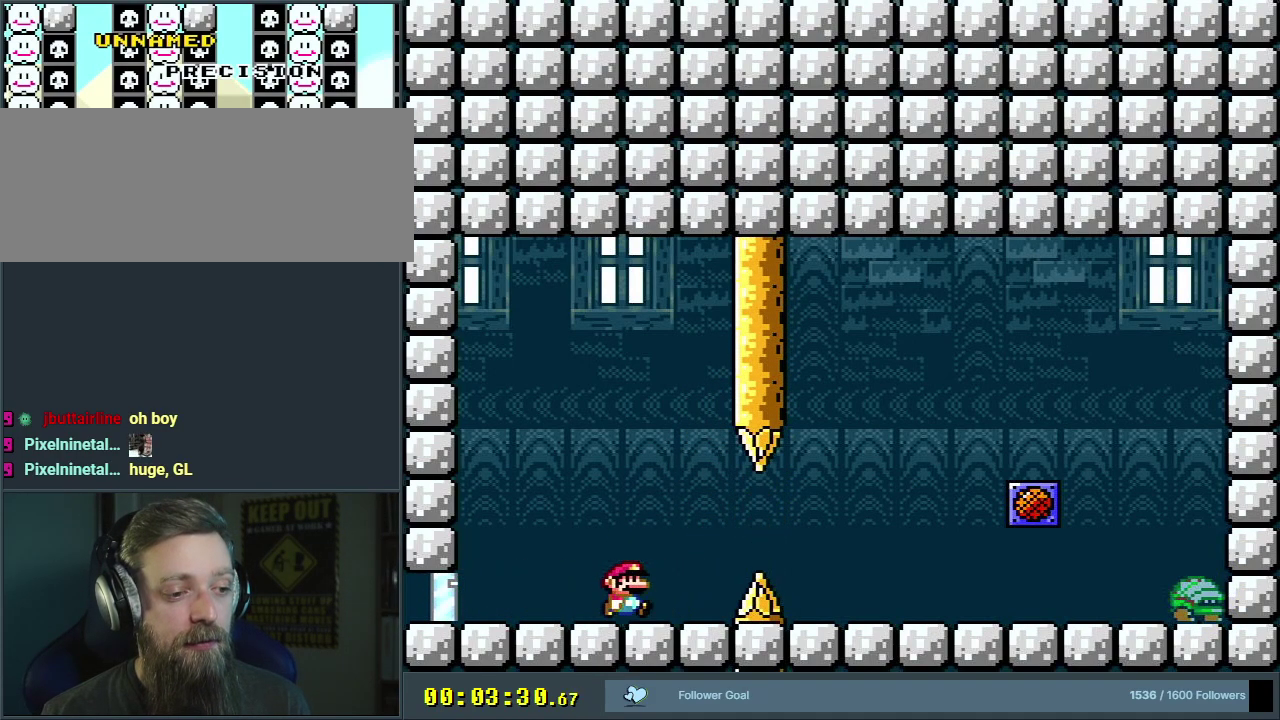
{"dt_ms": 700, "buttons": ["A", "X"], "events": [[83, "DPAD_RIGHT", "up"], [217, "DPAD_RIGHT", "down"], [350, "A", "down"], [400, "A", "up"], [617, "A", "down"], [700, "DPAD_RIGHT", "up"]]}
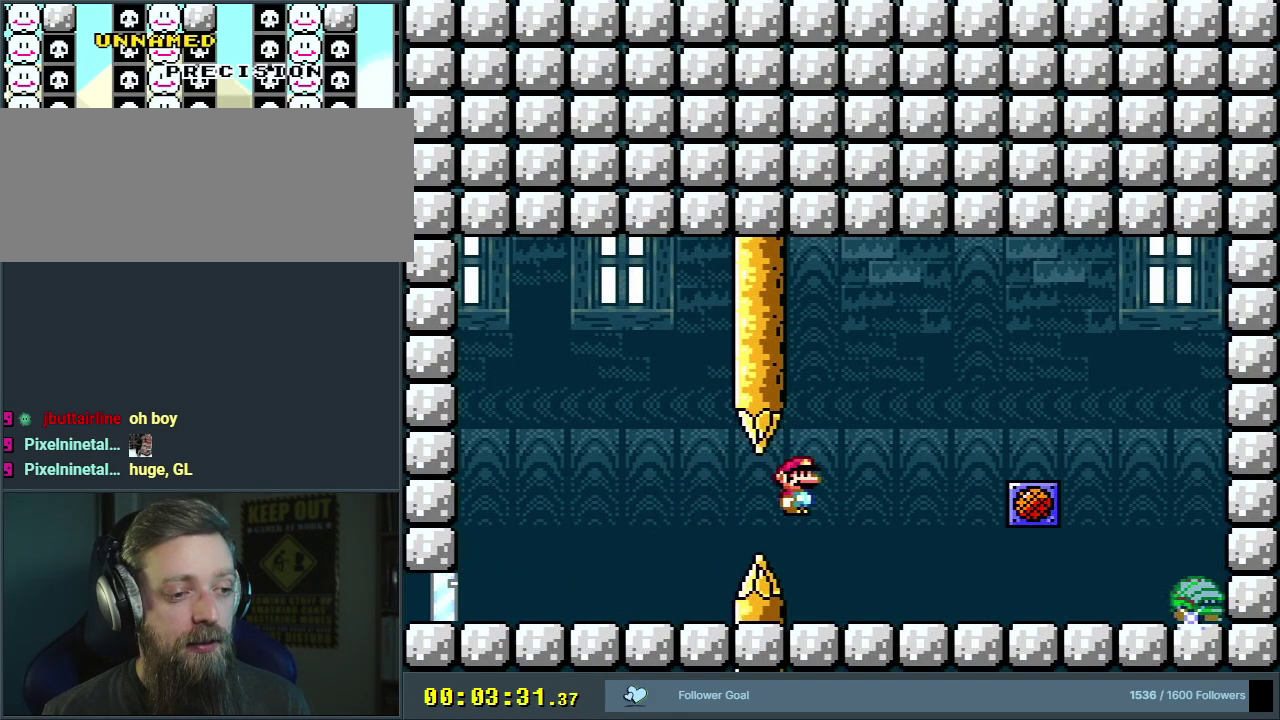
{"dt_ms": 400, "buttons": ["X"], "events": [[183, "A", "up"], [267, "DPAD_LEFT", "down"], [367, "DPAD_LEFT", "up"]]}
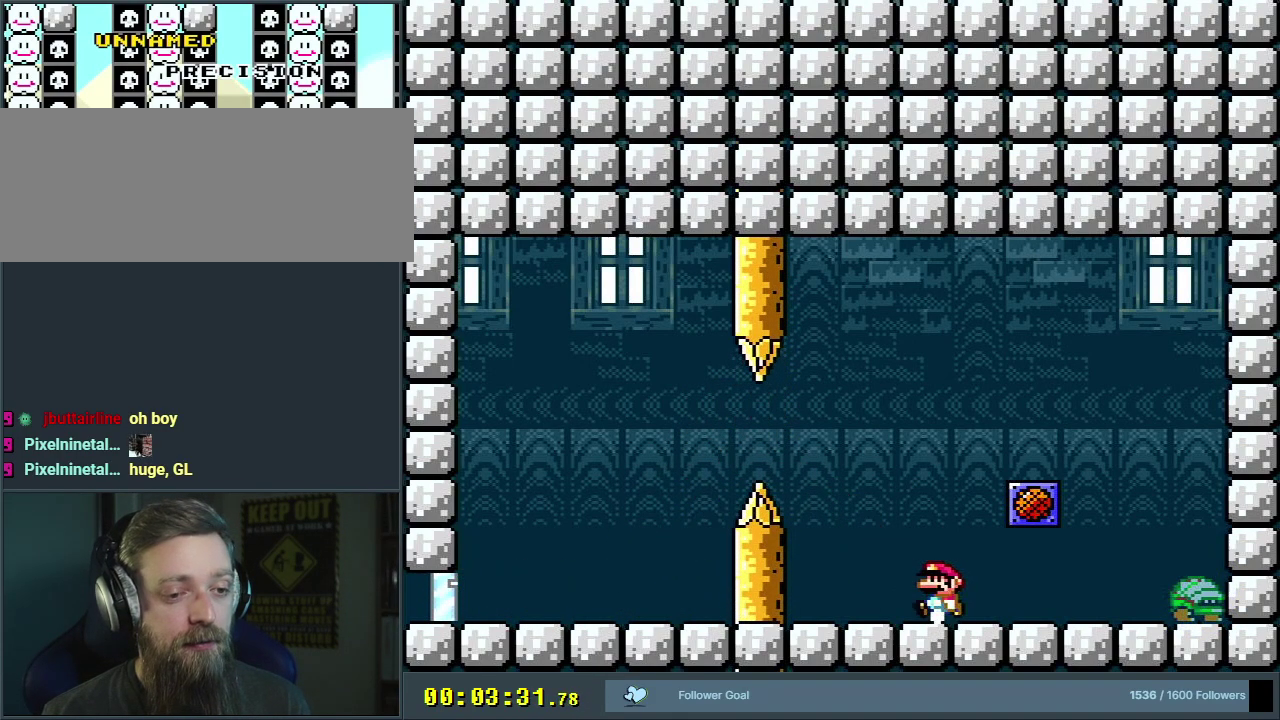
{"dt_ms": 200, "buttons": ["Y"], "events": [[83, "X", "up"], [133, "DPAD_RIGHT", "down"], [167, "Y", "down"], [200, "DPAD_RIGHT", "up"]]}
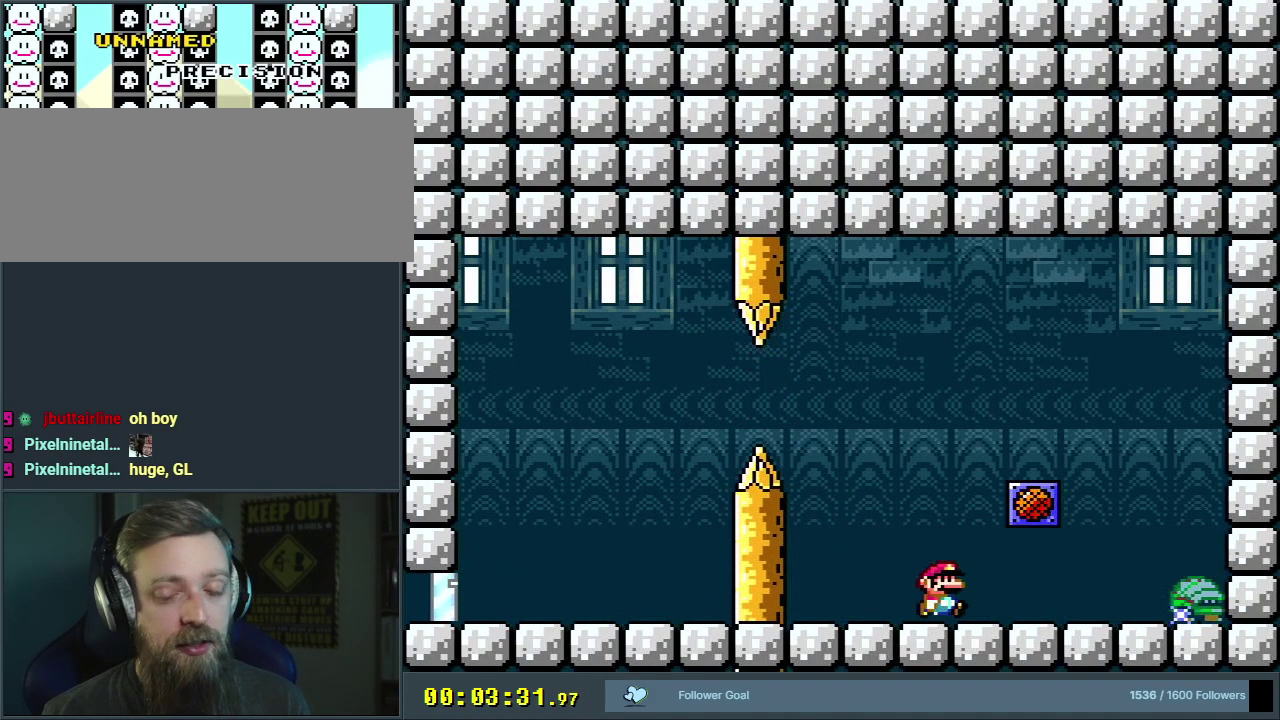
{"dt_ms": 300, "buttons": [], "events": [[233, "Y", "up"]]}
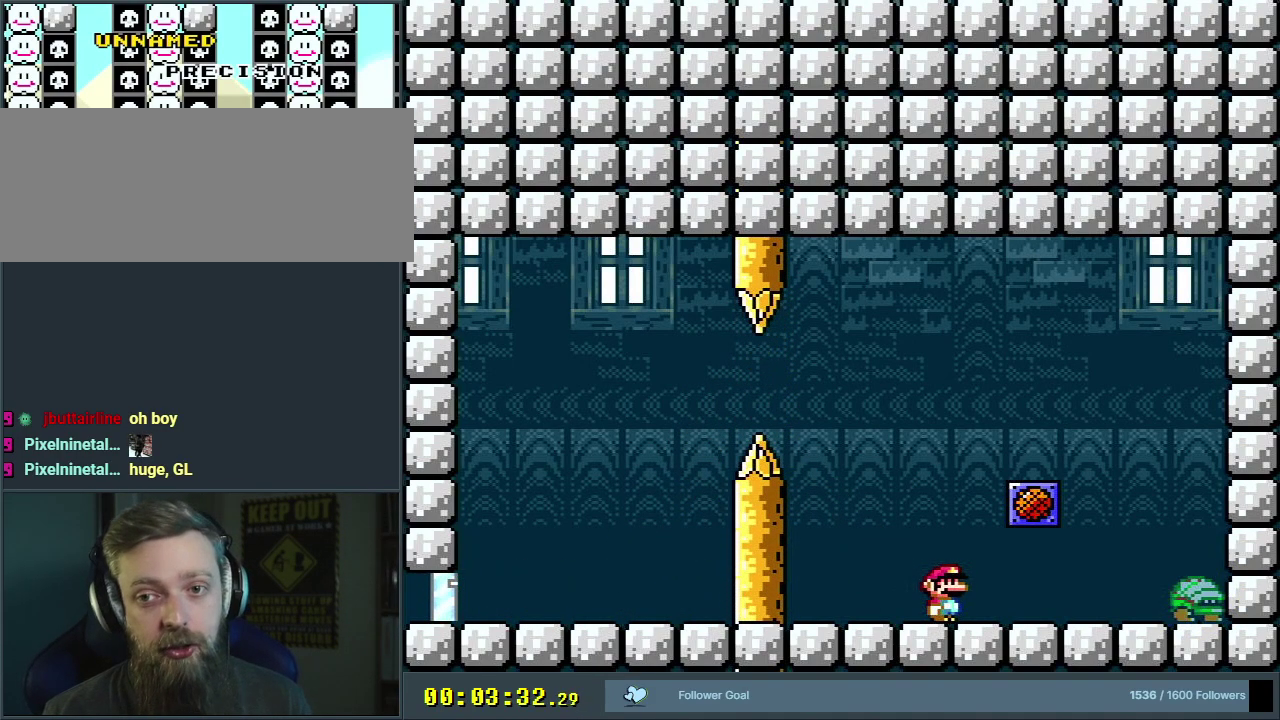
{"dt_ms": 500, "buttons": [], "events": []}
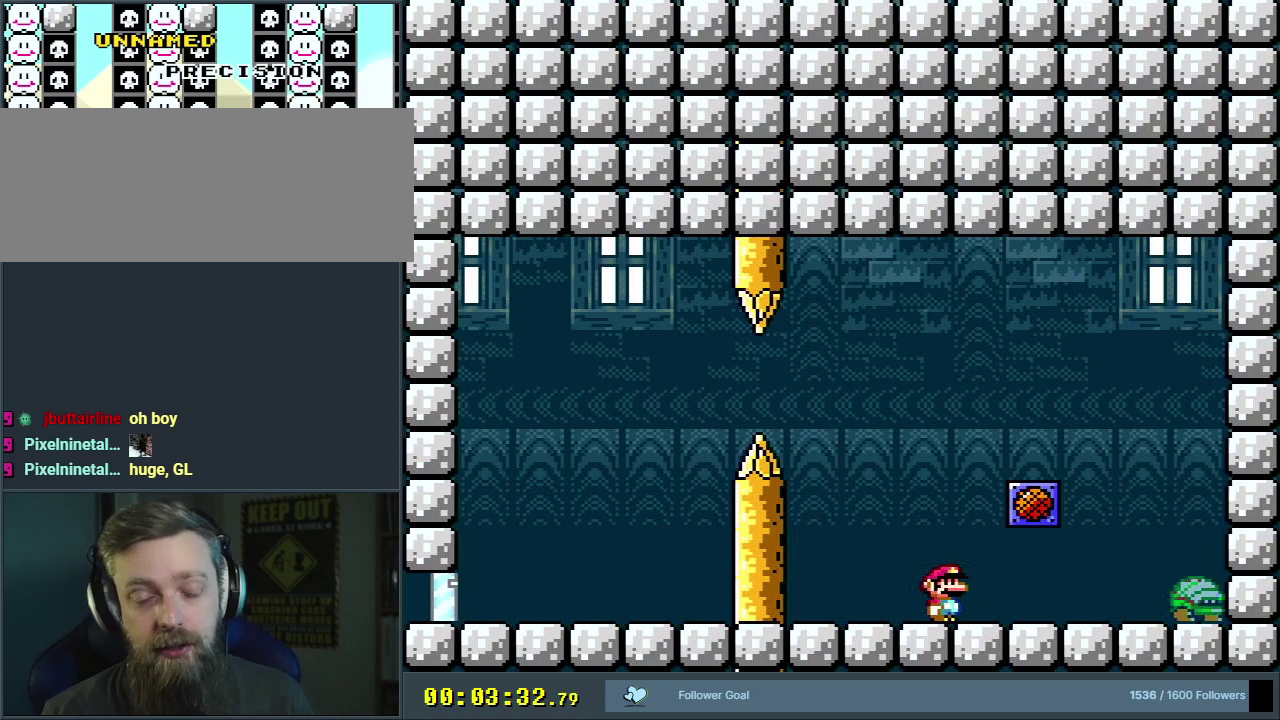
{"dt_ms": 500, "buttons": ["X"], "events": [[450, "X", "down"]]}
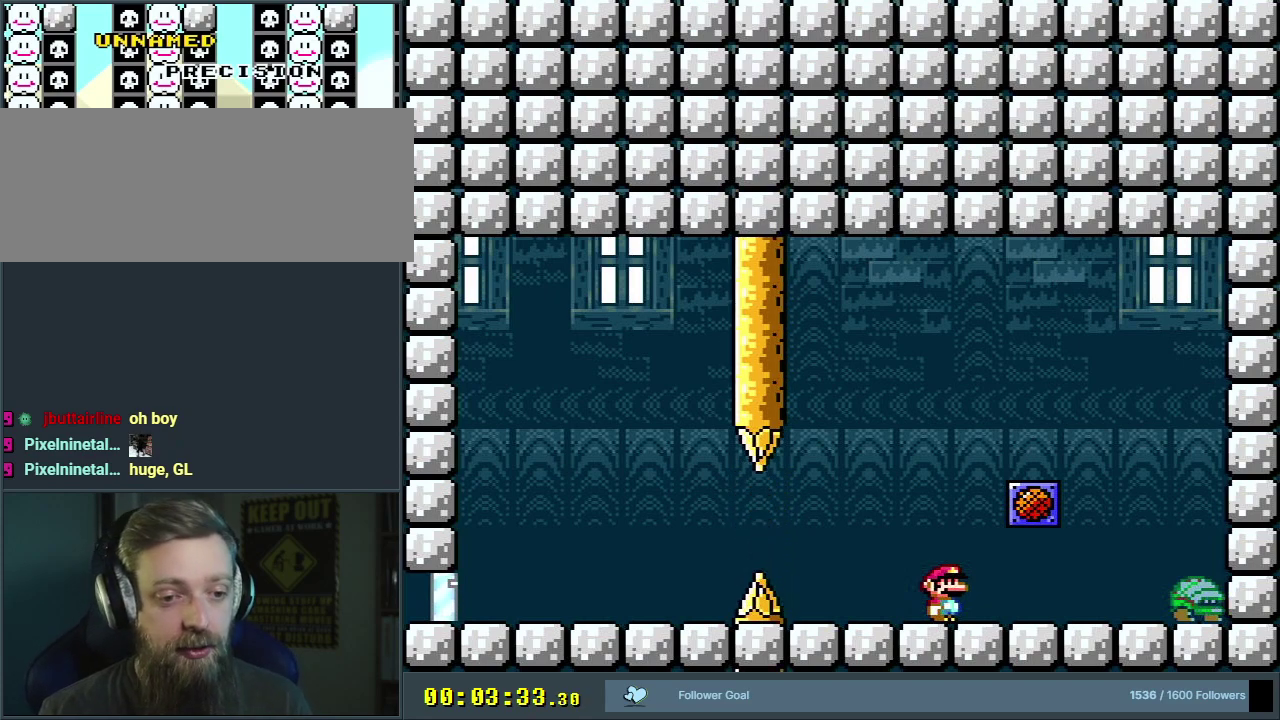
{"dt_ms": 300, "buttons": ["X", "DPAD_RIGHT"], "events": [[267, "DPAD_RIGHT", "down"]]}
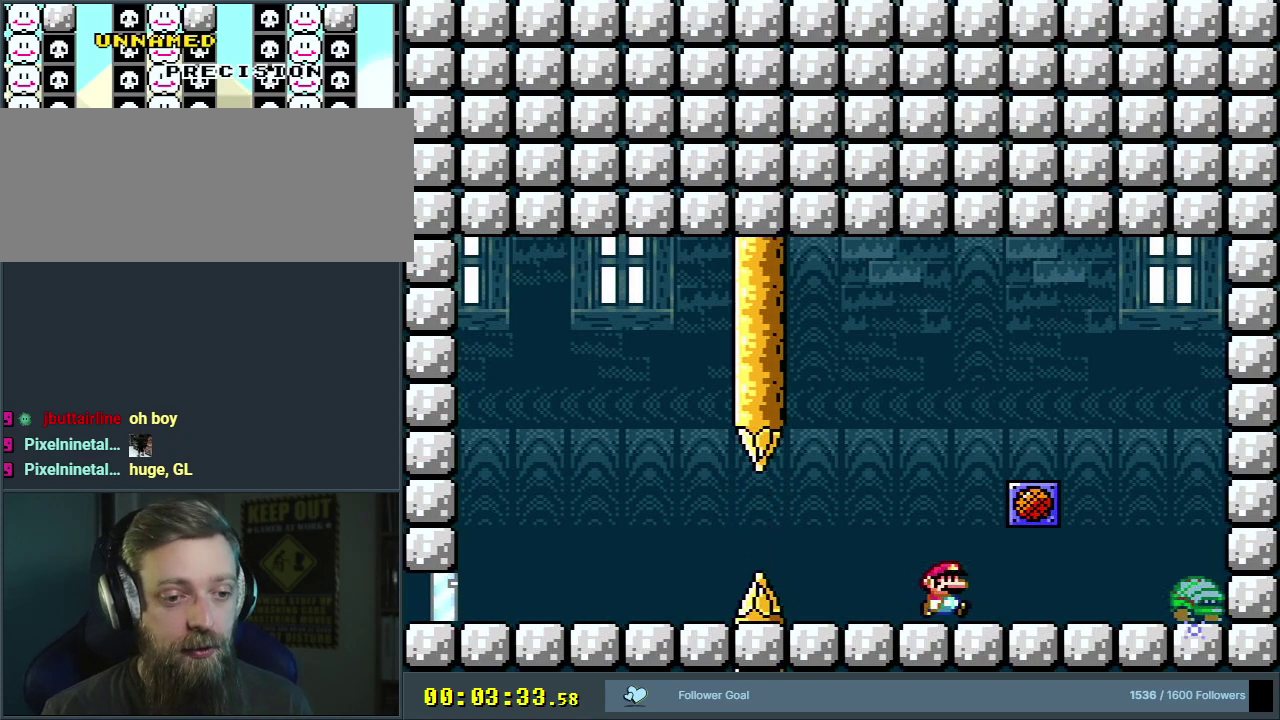
{"dt_ms": 600, "buttons": ["X"], "events": [[283, "DPAD_RIGHT", "up"], [333, "A", "down"], [350, "DPAD_LEFT", "down"], [533, "DPAD_LEFT", "up"], [550, "A", "up"]]}
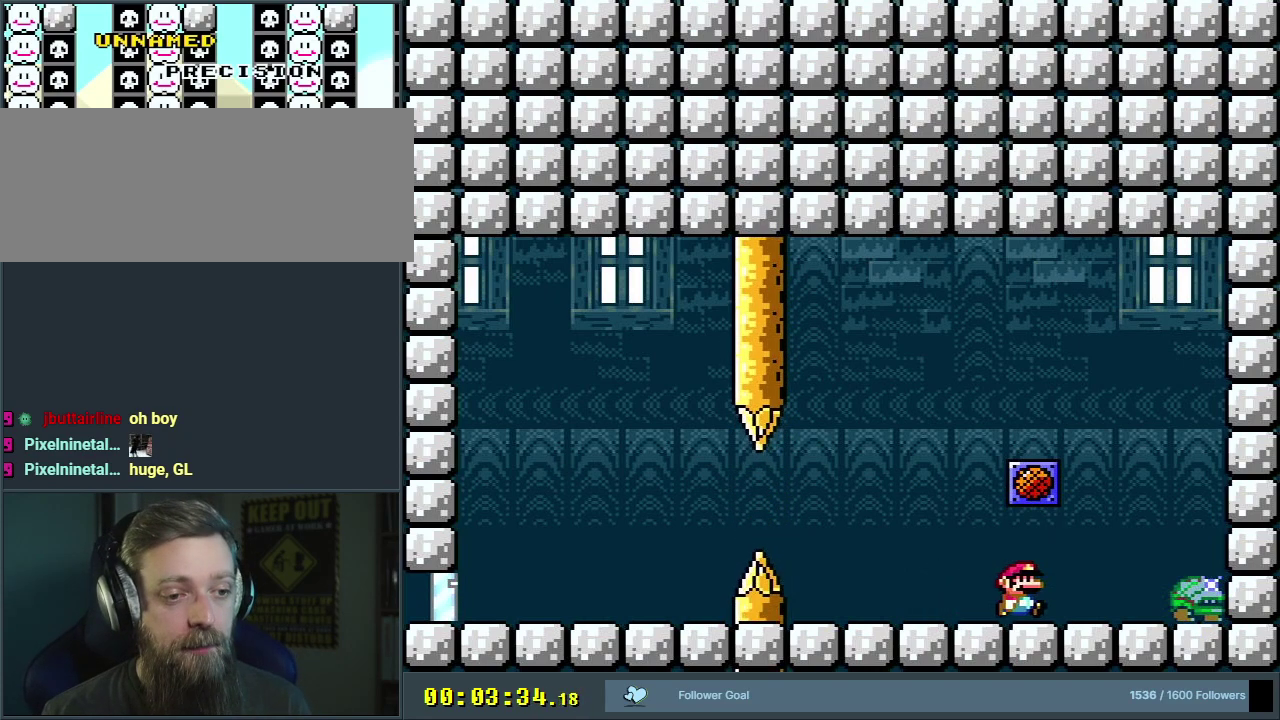
{"dt_ms": 600, "buttons": [], "events": [[17, "X", "up"]]}
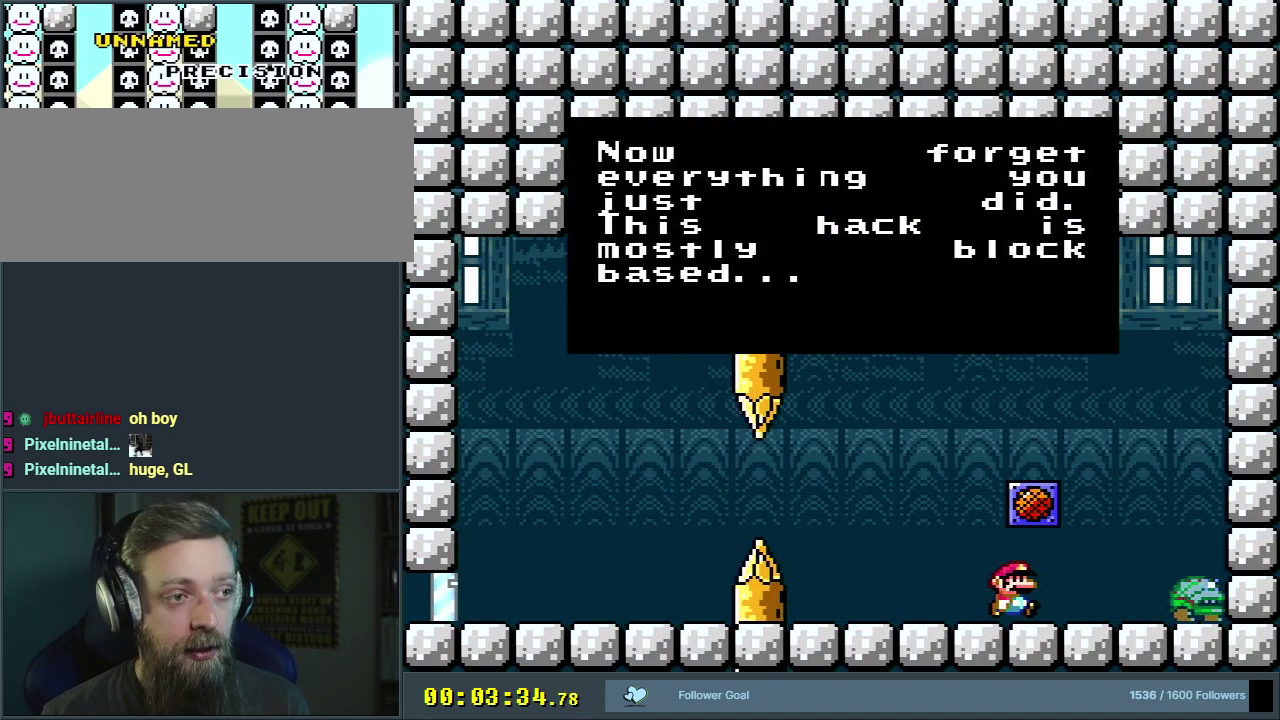
{"dt_ms": 500, "buttons": [], "events": []}
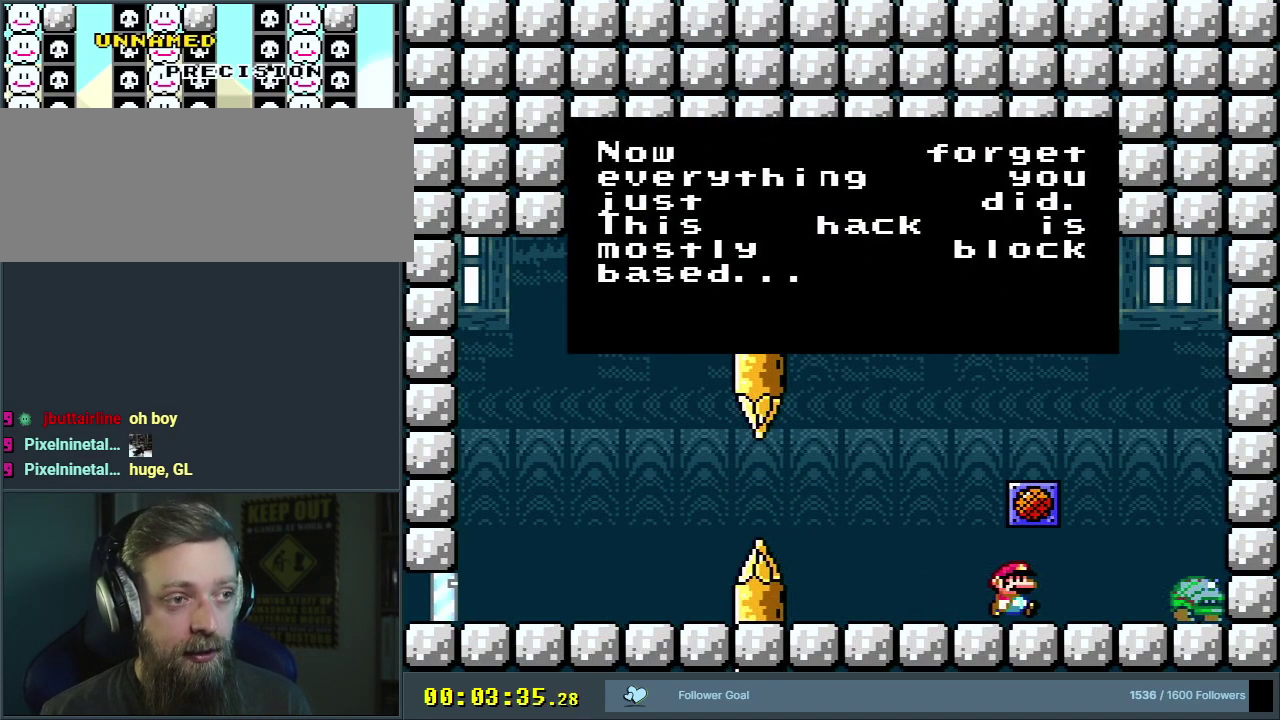
{"dt_ms": 500, "buttons": [], "events": []}
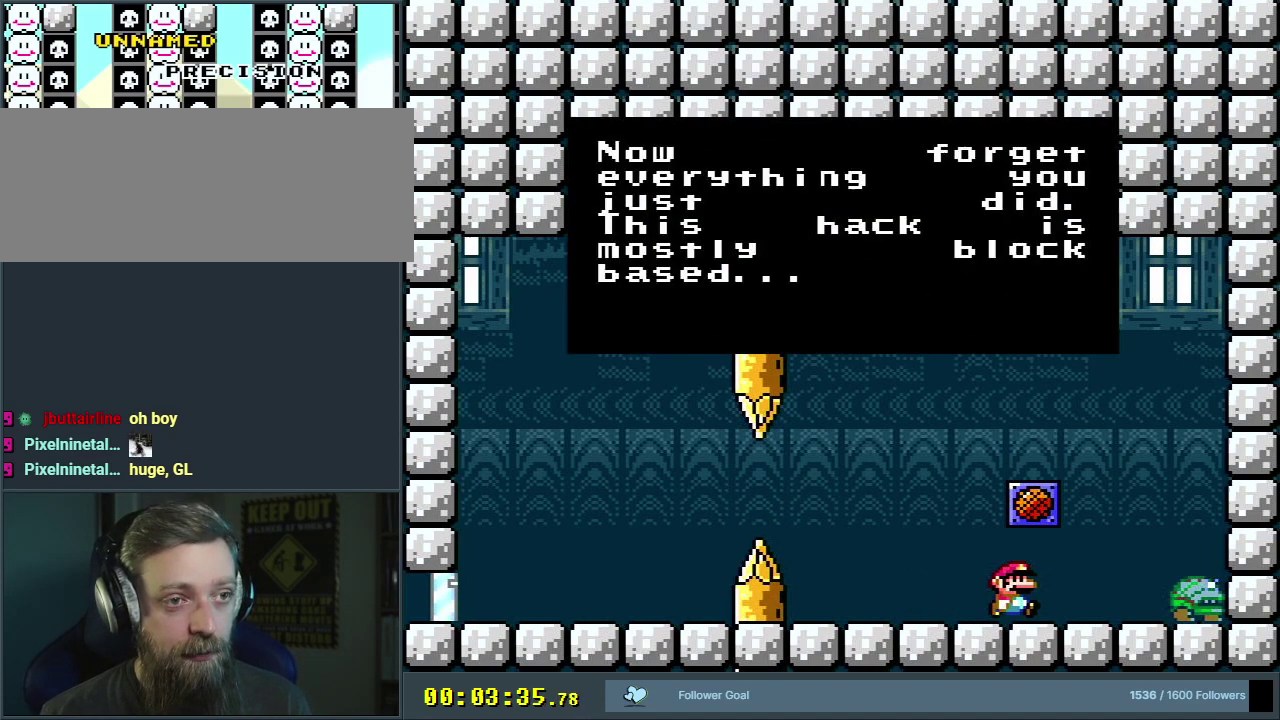
{"dt_ms": 500, "buttons": [], "events": []}
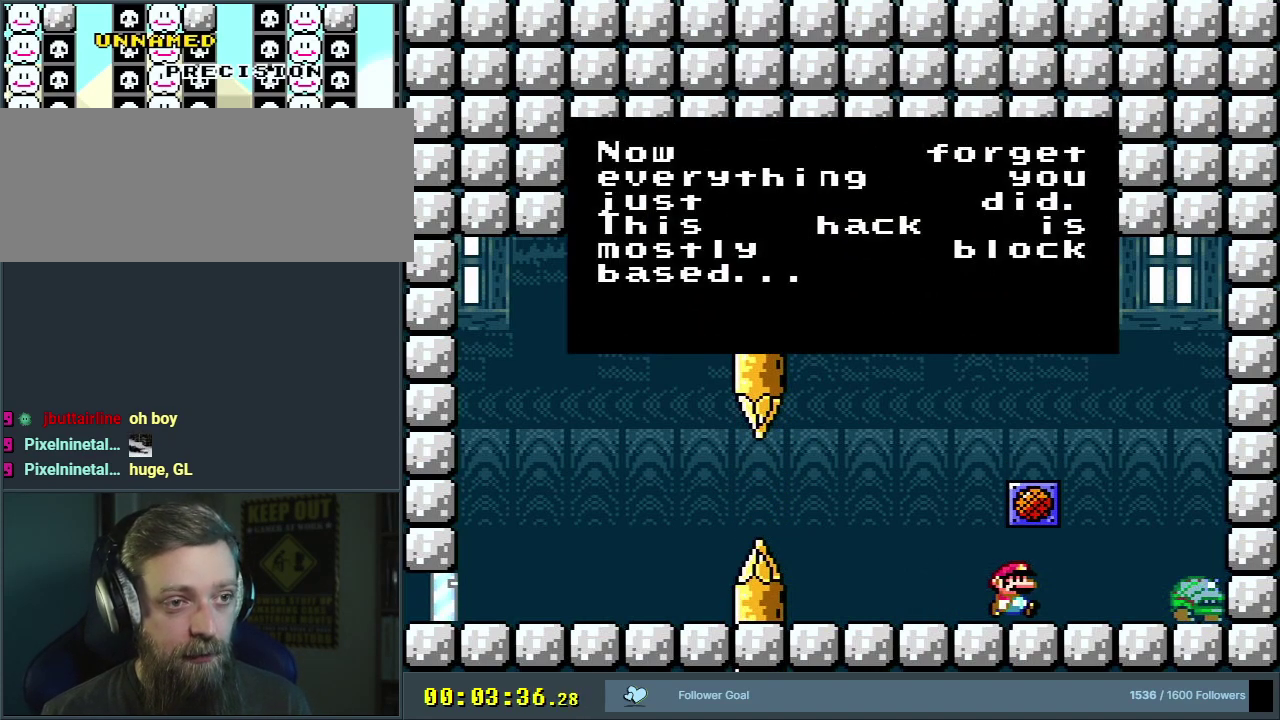
{"dt_ms": 500, "buttons": [], "events": []}
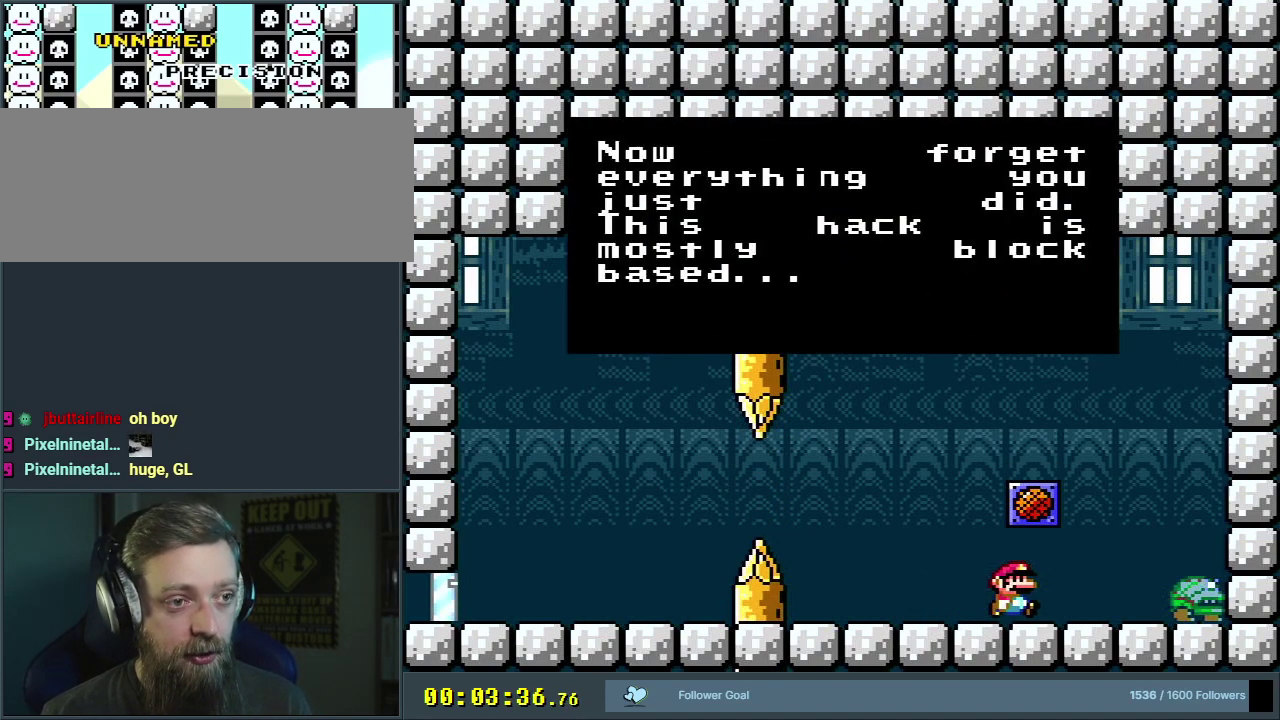
{"dt_ms": 500, "buttons": [], "events": []}
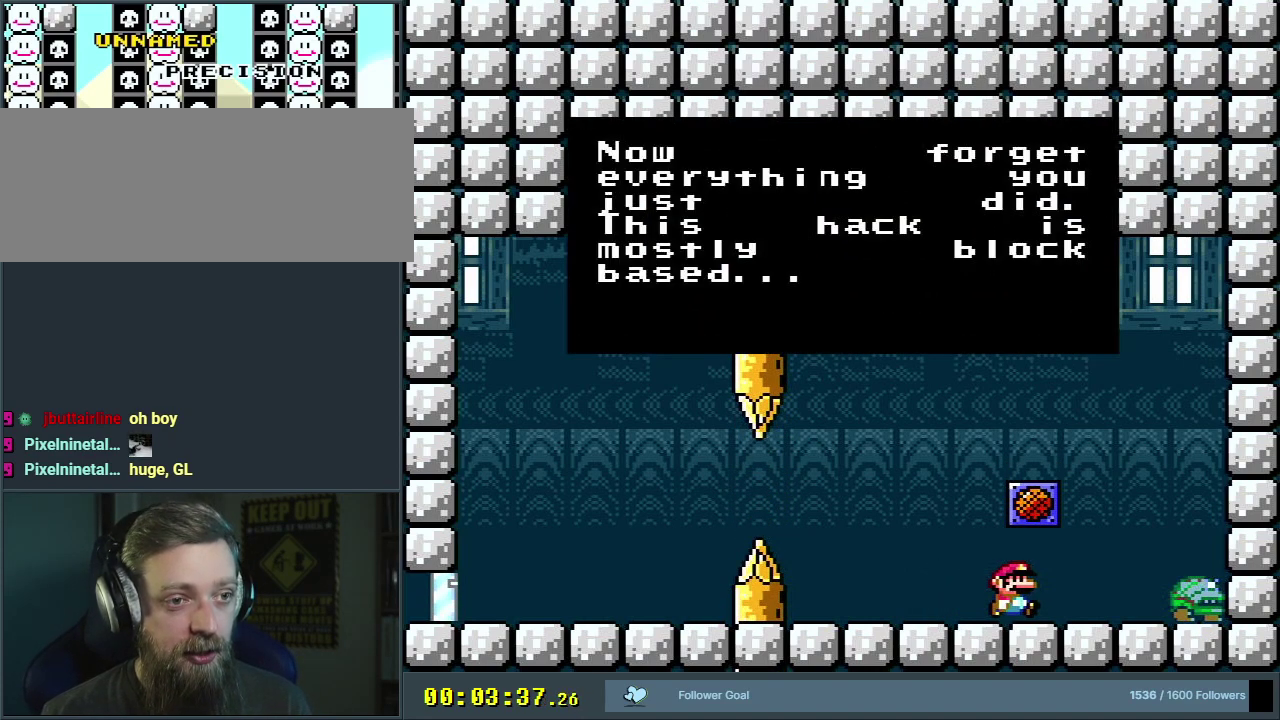
{"dt_ms": 500, "buttons": [], "events": []}
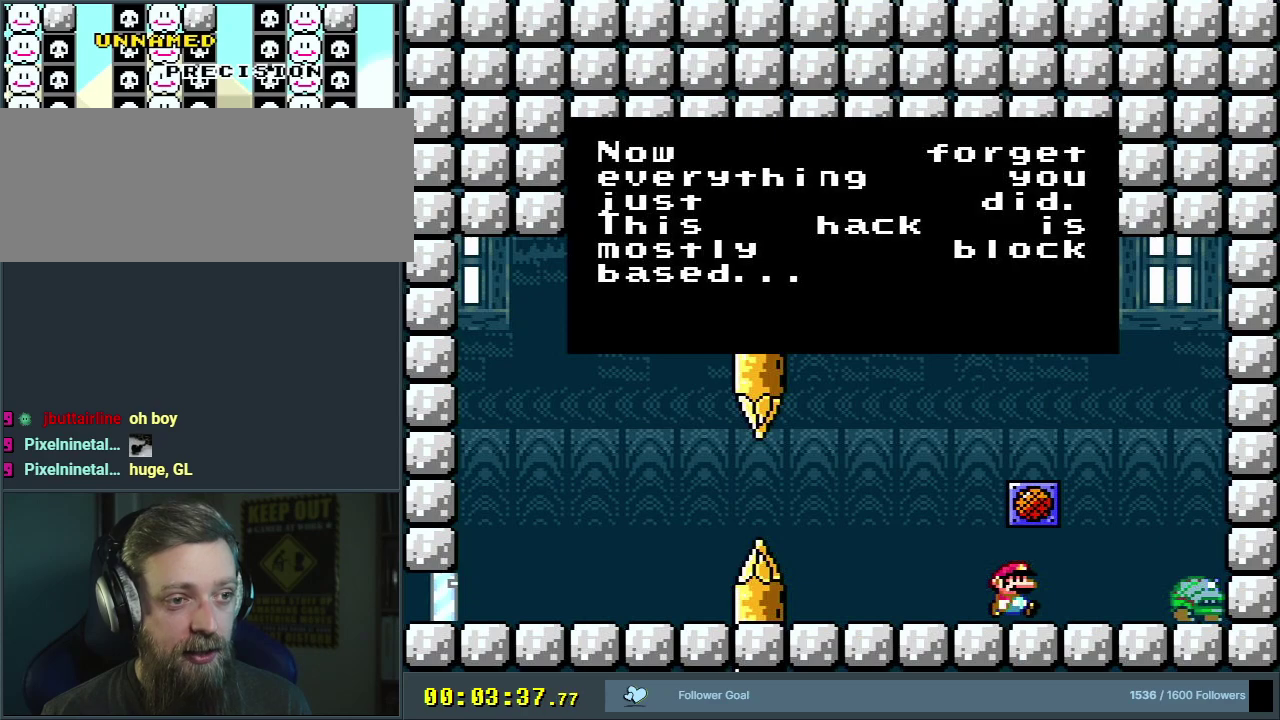
{"dt_ms": 300, "buttons": ["A"], "events": [[267, "A", "down"]]}
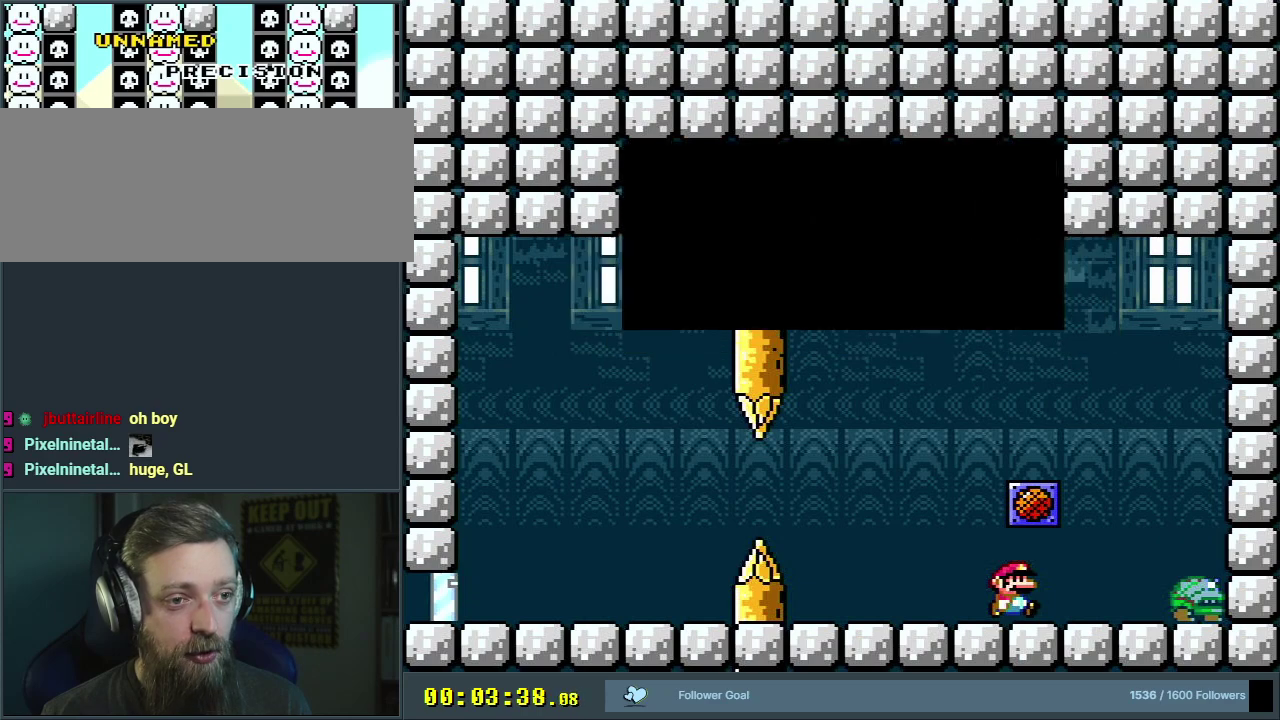
{"dt_ms": 500, "buttons": ["X", "DPAD_RIGHT"], "events": [[133, "A", "up"], [300, "X", "down"], [417, "DPAD_RIGHT", "down"]]}
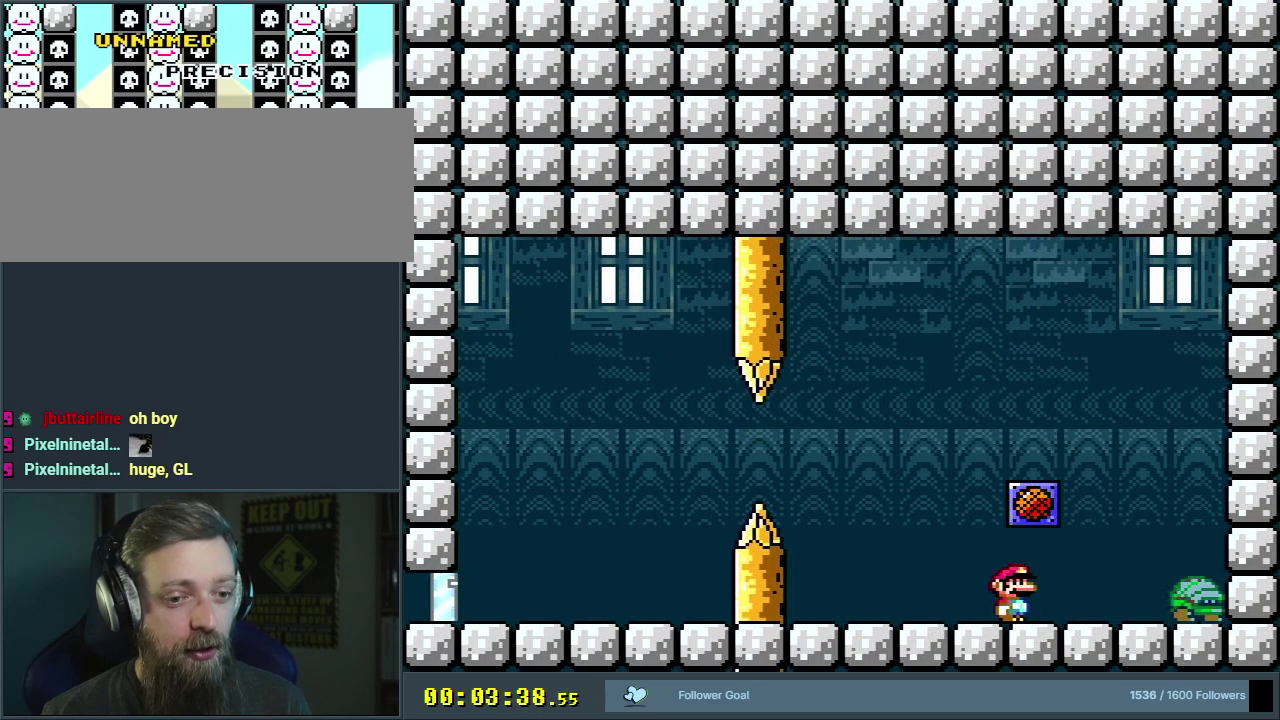
{"dt_ms": 600, "buttons": ["X"], "events": [[117, "DPAD_RIGHT", "up"], [400, "DPAD_RIGHT", "down"], [517, "DPAD_RIGHT", "up"]]}
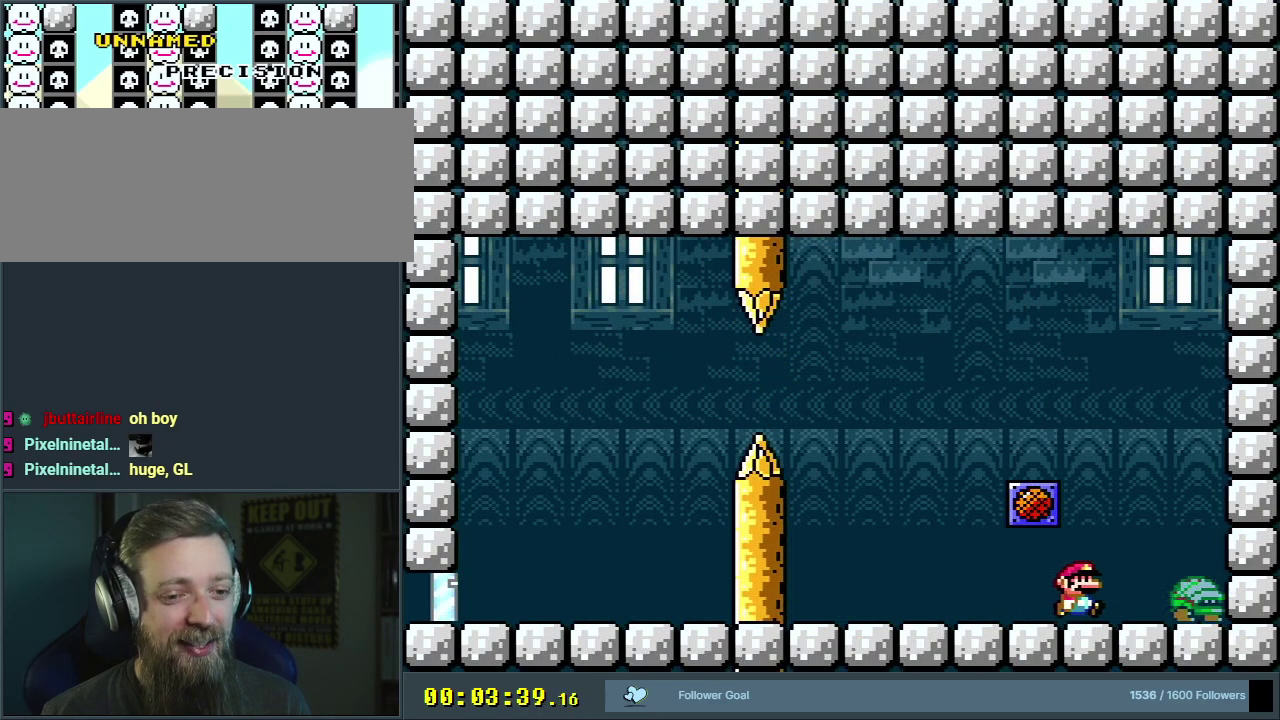
{"dt_ms": 200, "buttons": ["X", "DPAD_RIGHT"], "events": [[100, "A", "down"], [117, "DPAD_RIGHT", "down"], [200, "A", "up"]]}
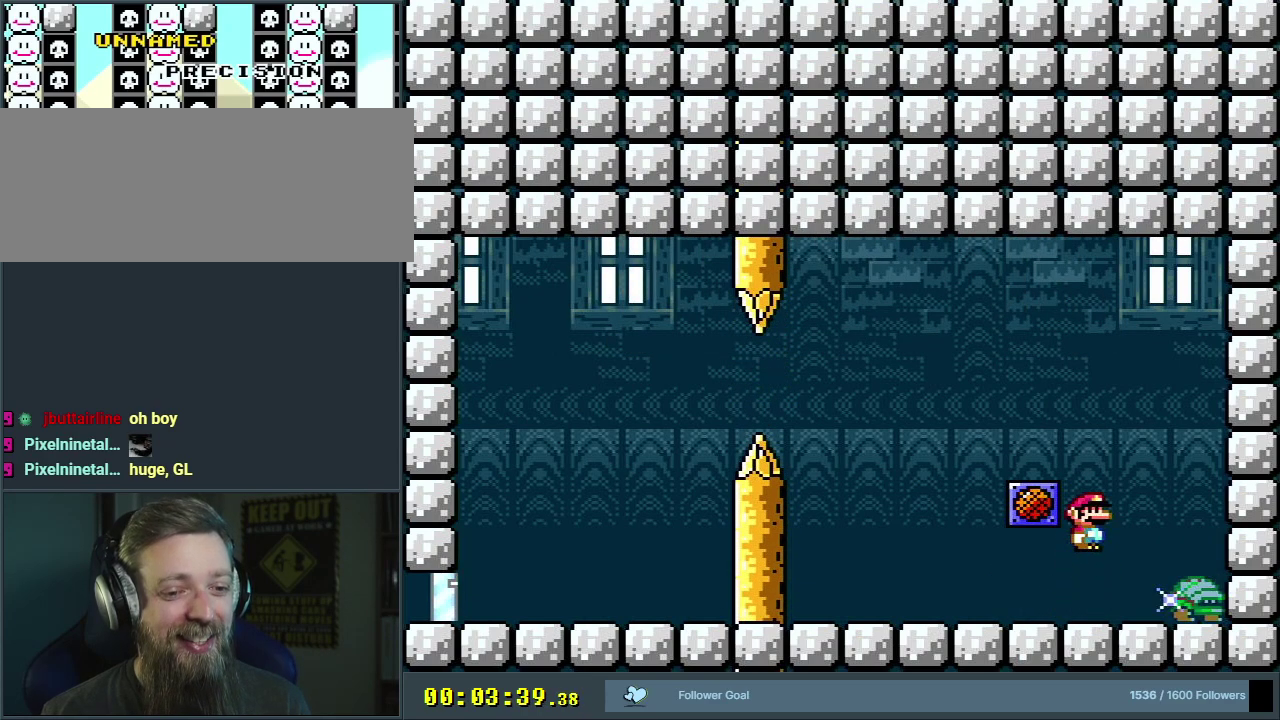
{"dt_ms": 400, "buttons": [], "events": [[33, "DPAD_RIGHT", "up"], [67, "X", "up"], [250, "DPAD_RIGHT", "down"], [400, "DPAD_RIGHT", "up"]]}